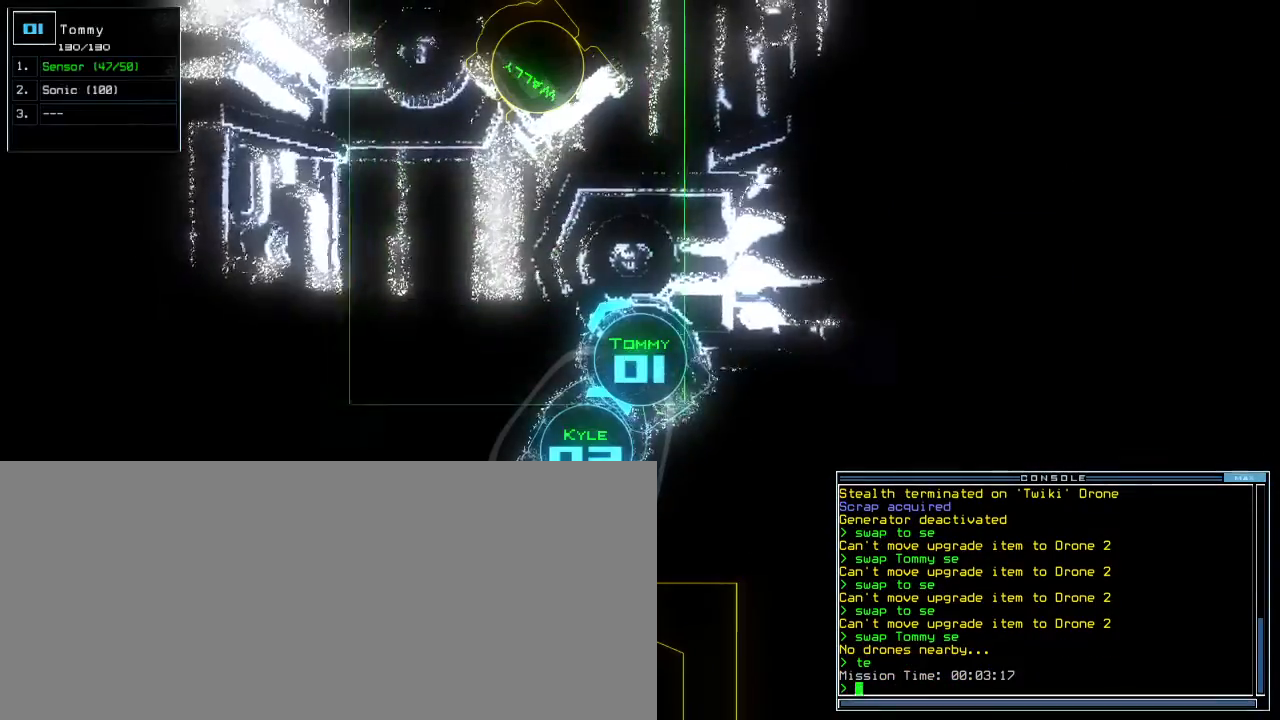
Gameplay with keyboard; each line is a JSON object with the keys held at the frame after it. "events" lists presses ("down") and releases ("up") of ".", "0", "1", "2", "3", "4", "5", "6", "7", "8", "9", "a", "b", "backspace", "c", "caps_lock", "comma", "ctrl_l", "ctrl_r", "d", "down", "e", "equals", "escape", "f", "f9", "g", "h", "i", "j", "k", "l", "left", "m", "minus", "n", "o", "p", "q", "quote", "r", "return", "right", "s", "semicolon", "shift_l", "shift_r", "space", "t", "tab", "tilde", "u", "up", "v", "w", "x", "y" and "z" between this image and that frame as [ms after this image, input, new state], when the widget could be followed in between. No other keys are recorded. Mouse input is not recorded. Not read: other_keys.
{"keys": ["return"], "events": [[100, "s", "up"], [183, "w", "down"], [250, "a", "down"], [333, "w", "up"], [383, "a", "up"], [500, "return", "down"]]}
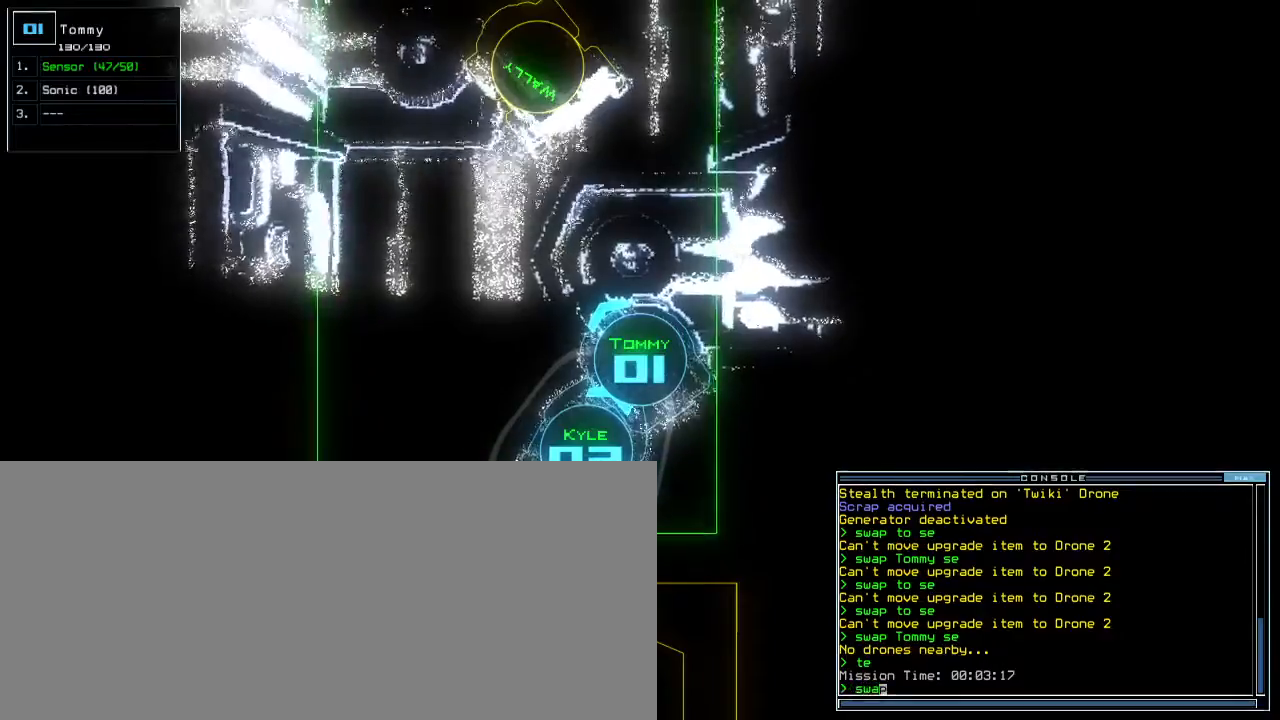
{"keys": [], "events": [[67, "return", "up"]]}
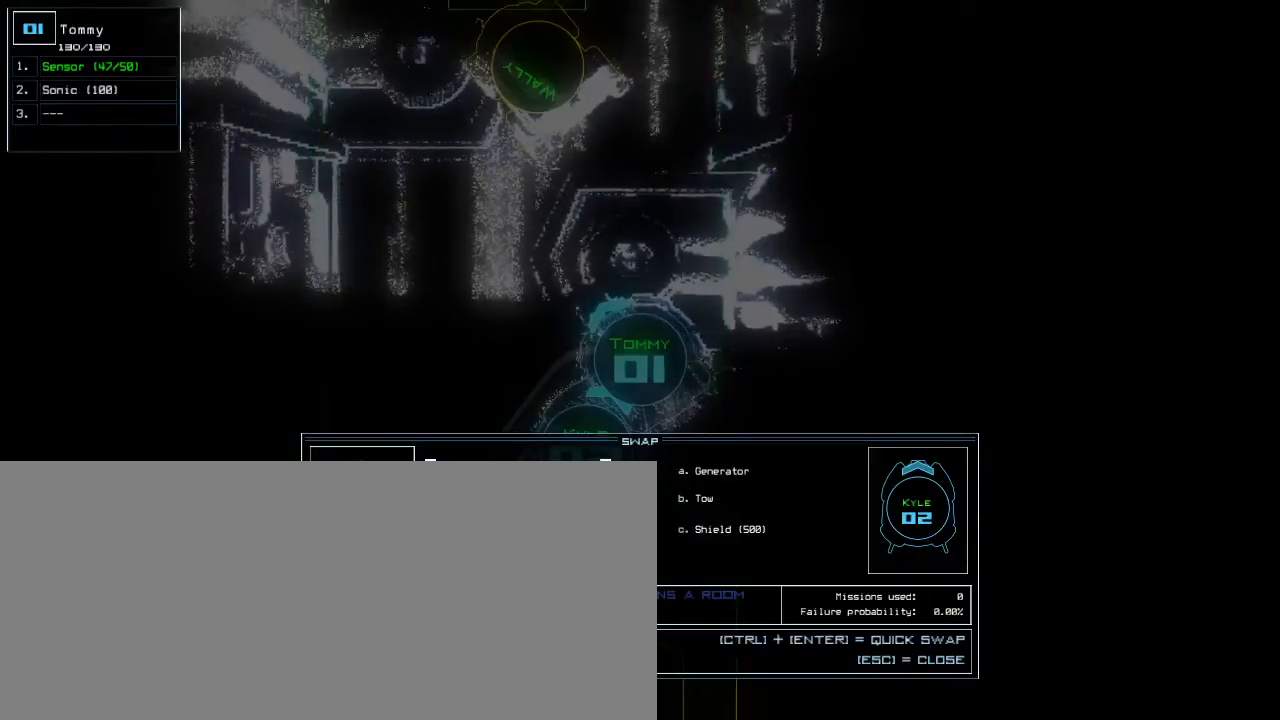
{"keys": ["down"], "events": [[183, "right", "down"], [283, "right", "up"], [317, "down", "down"]]}
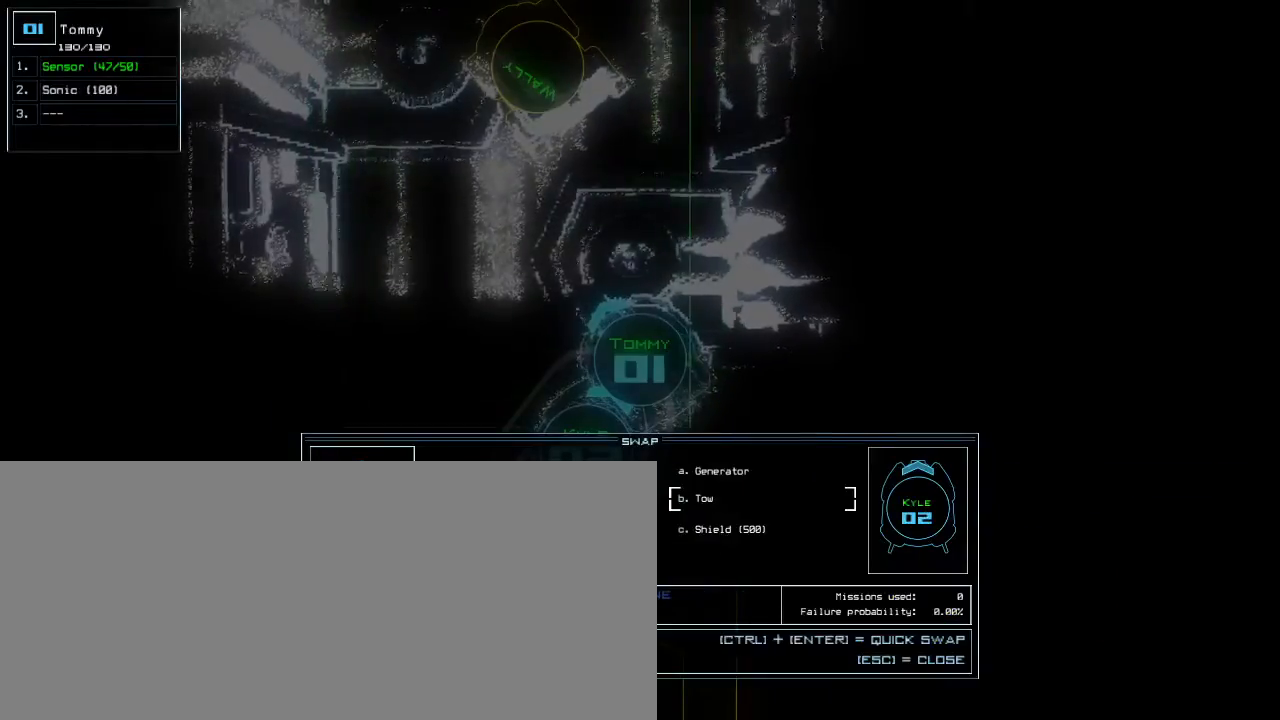
{"keys": ["return"], "events": [[33, "down", "up"], [467, "return", "down"]]}
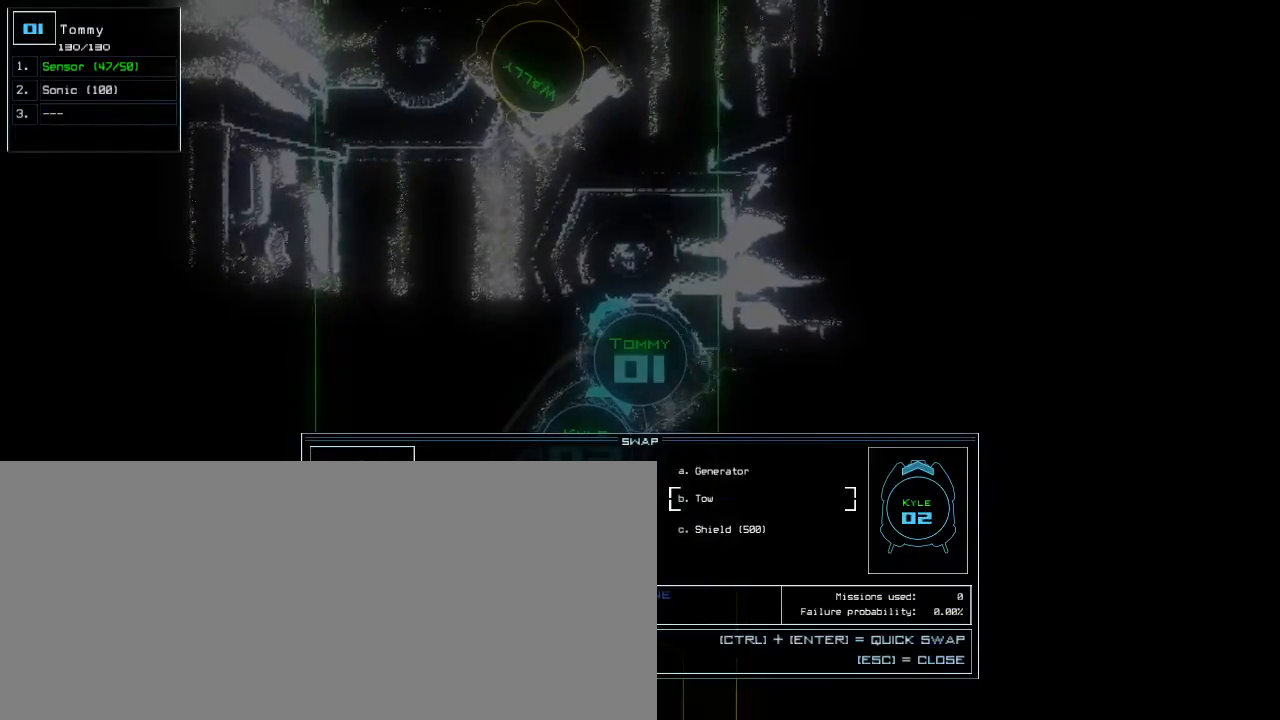
{"keys": ["up"], "events": [[33, "return", "up"], [167, "left", "down"], [333, "left", "up"], [417, "up", "down"]]}
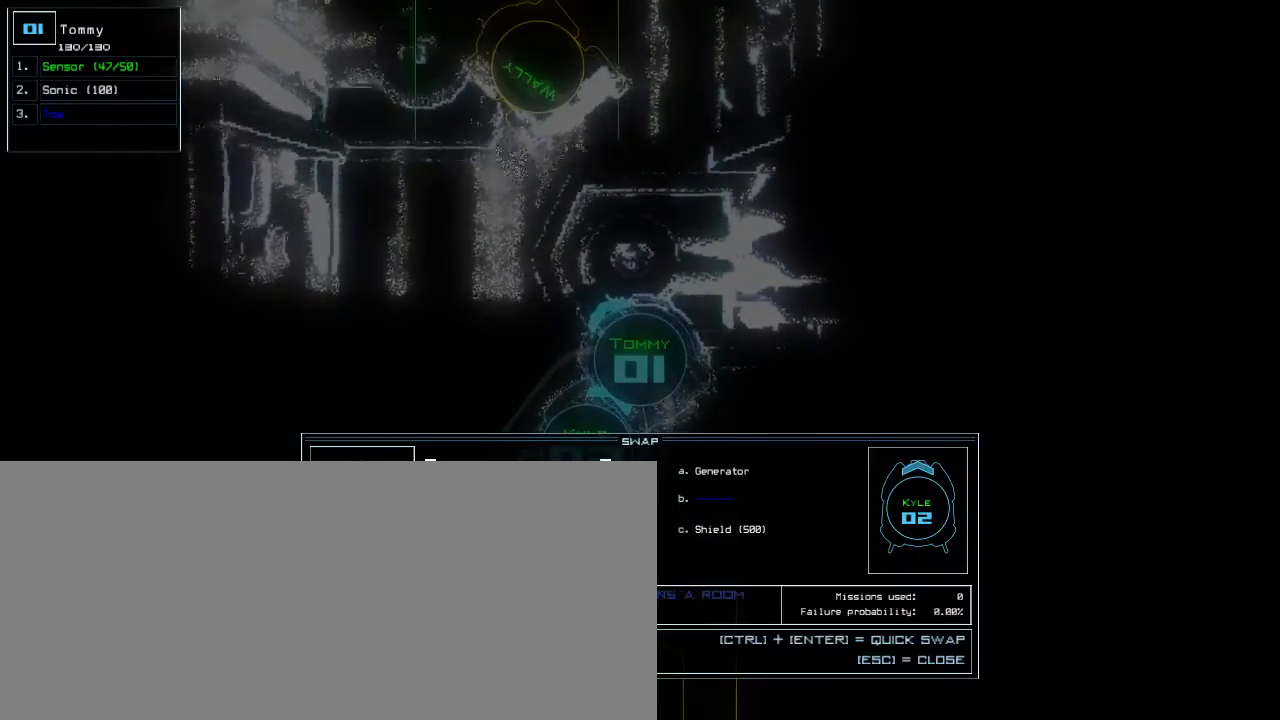
{"keys": [], "events": [[17, "up", "up"], [117, "return", "down"], [183, "return", "up"], [283, "escape", "down"], [400, "escape", "up"]]}
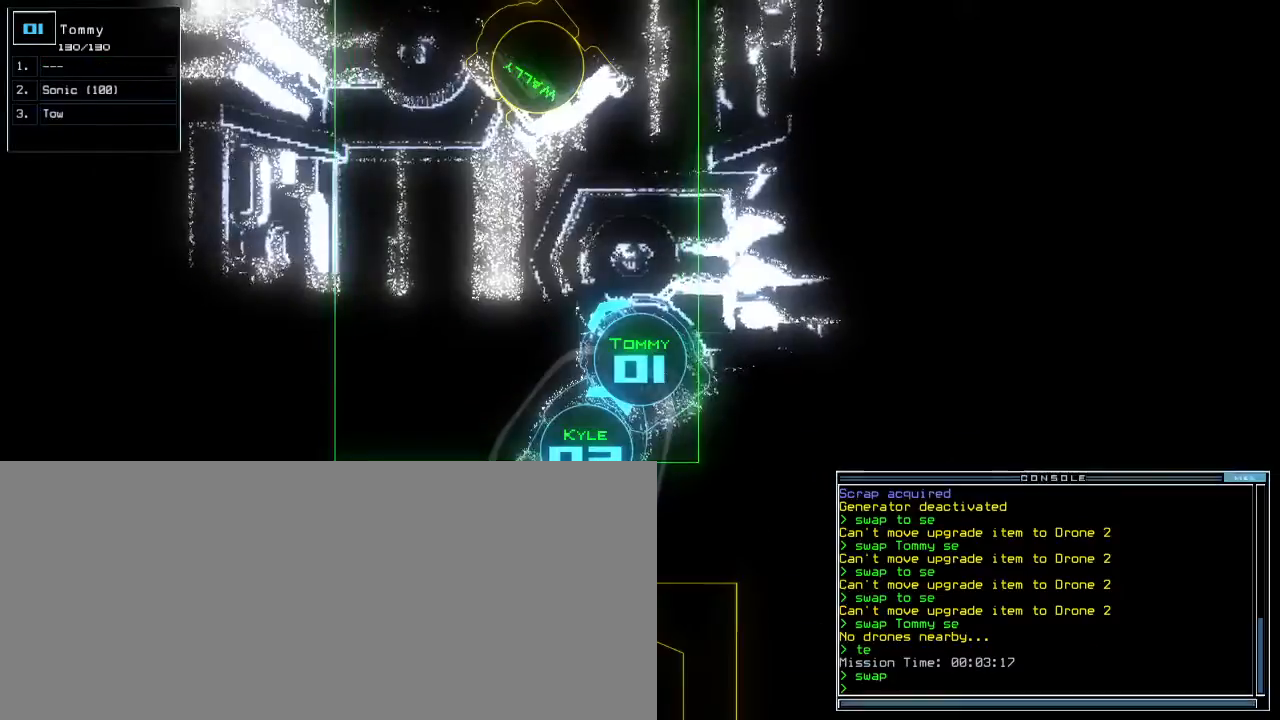
{"keys": ["down", "right"], "events": [[100, "2", "down"], [167, "down", "down"], [183, "2", "up"], [300, "right", "down"]]}
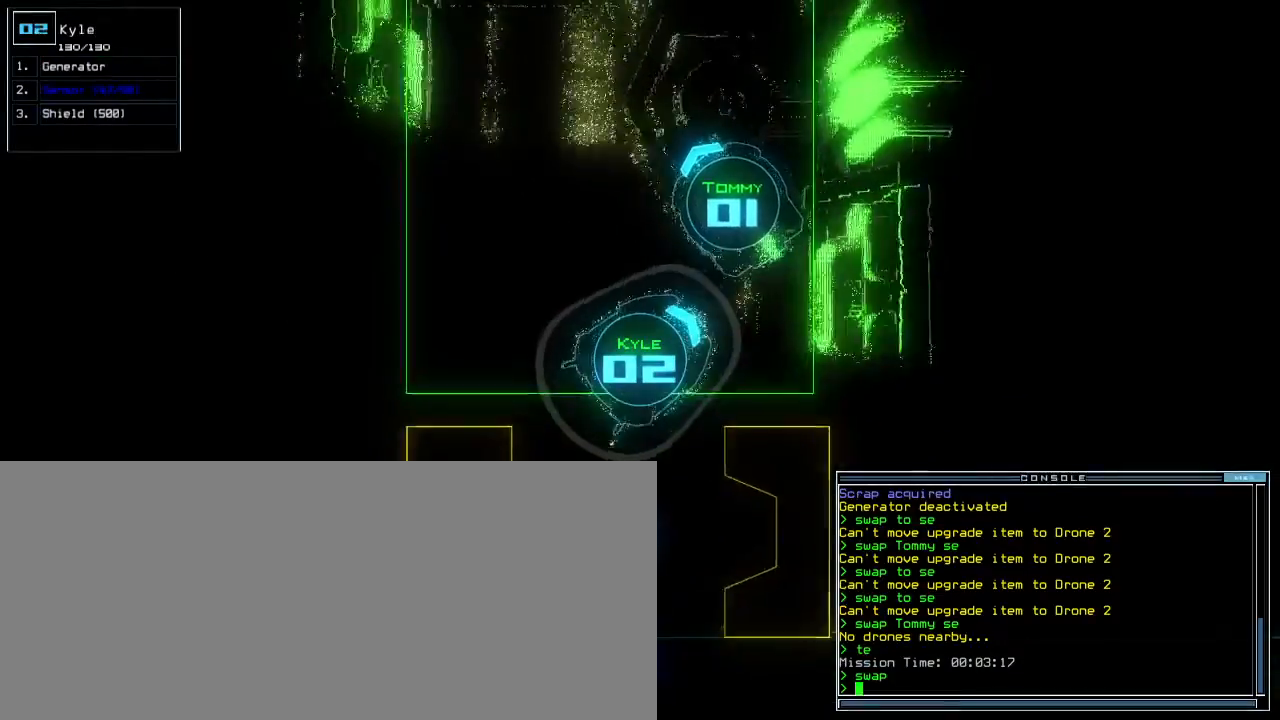
{"keys": ["right", "up"], "events": [[217, "down", "up"], [333, "up", "down"]]}
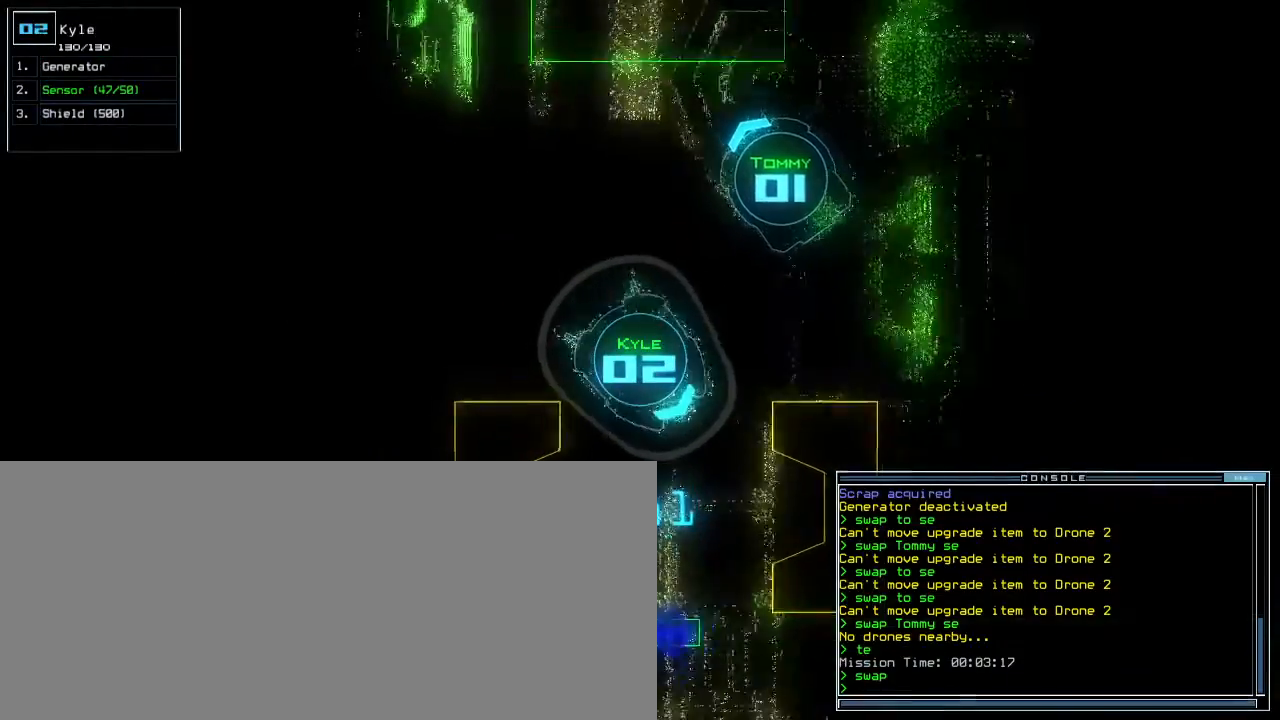
{"keys": ["left", "up"], "events": [[283, "right", "up"], [417, "left", "down"]]}